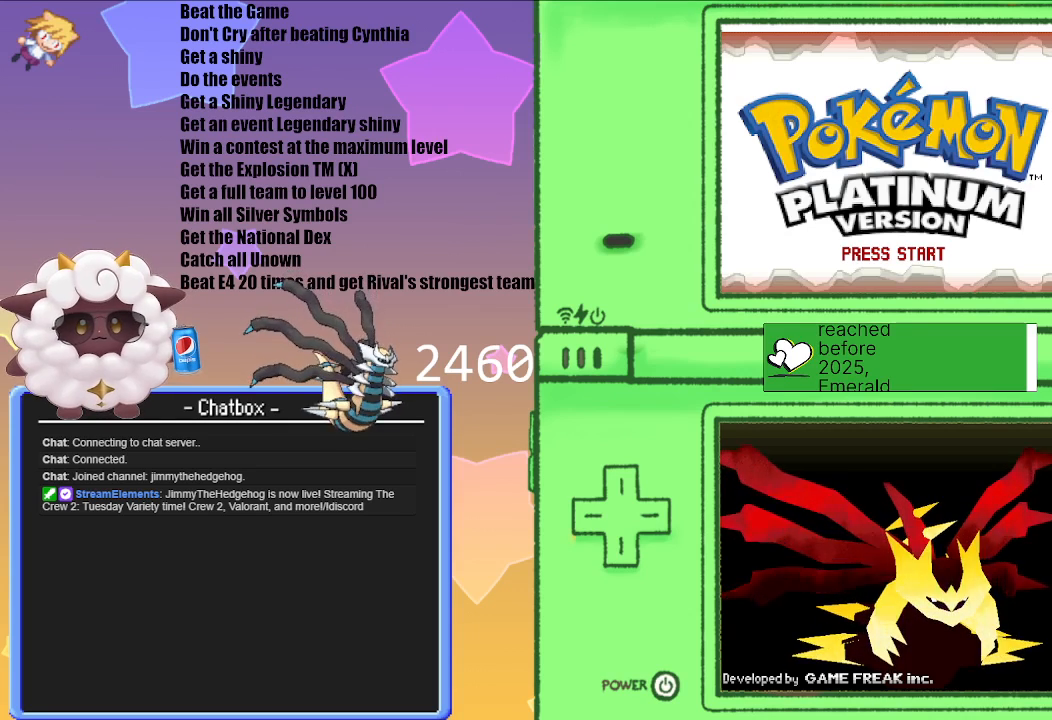
Gameplay with a controller (Nintendo layout); each line is a JSON object with the inputs held at the frame after it. "events" lists button and stick changes between this image and that frame as [ms after this image, input, new state], when the widget could be followed in between. Not read: L3 R3.
{"buttons": [], "left_stick": "center", "right_stick": "center", "events": [[100, "A", "down"], [233, "A", "up"]]}
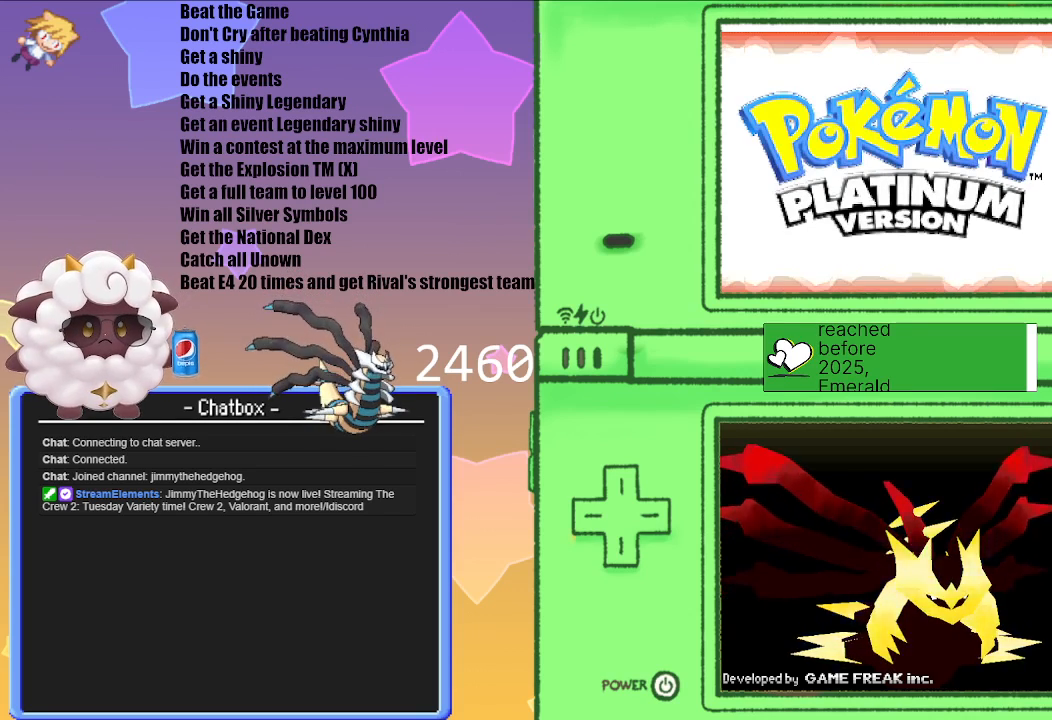
{"buttons": [], "left_stick": "center", "right_stick": "center", "events": []}
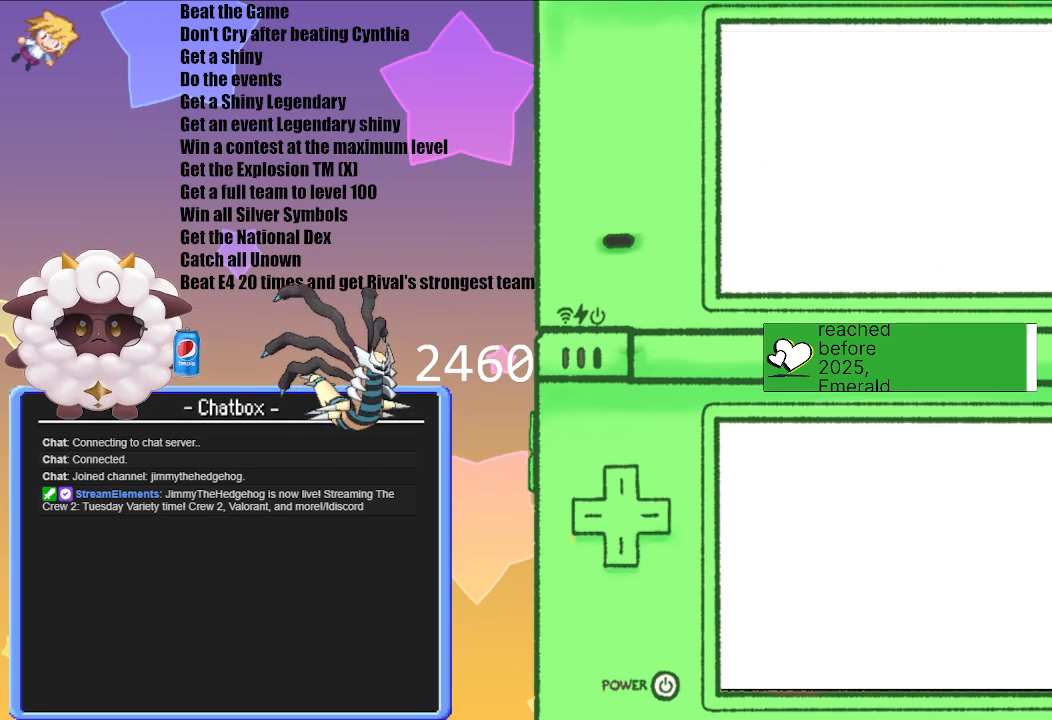
{"buttons": [], "left_stick": "center", "right_stick": "center", "events": []}
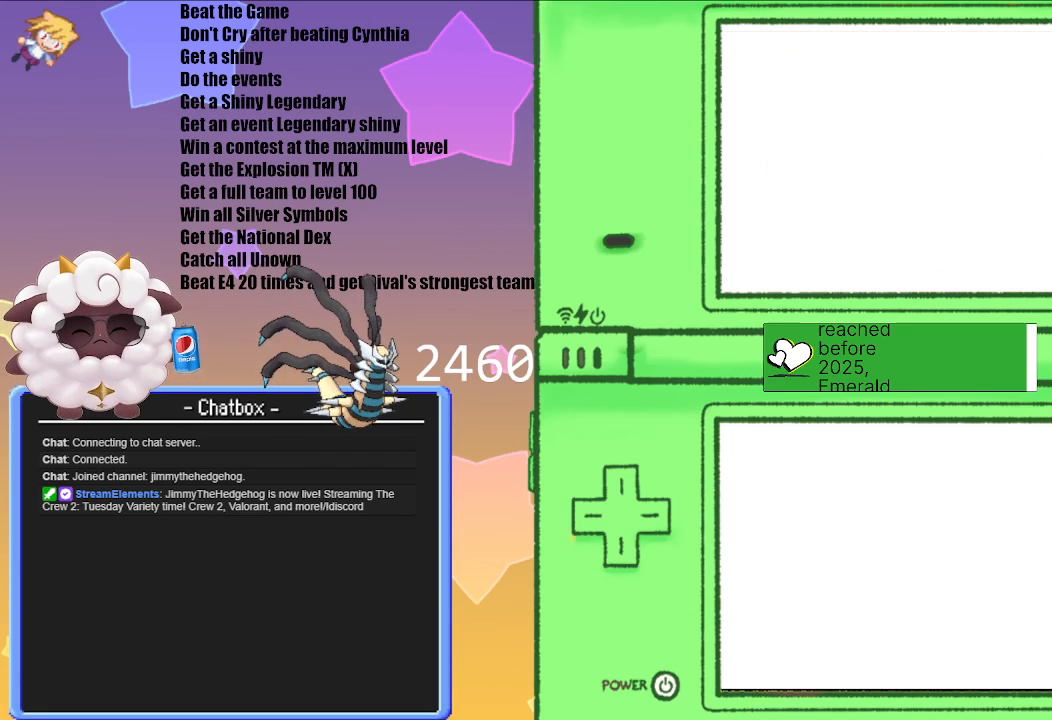
{"buttons": [], "left_stick": "center", "right_stick": "center", "events": []}
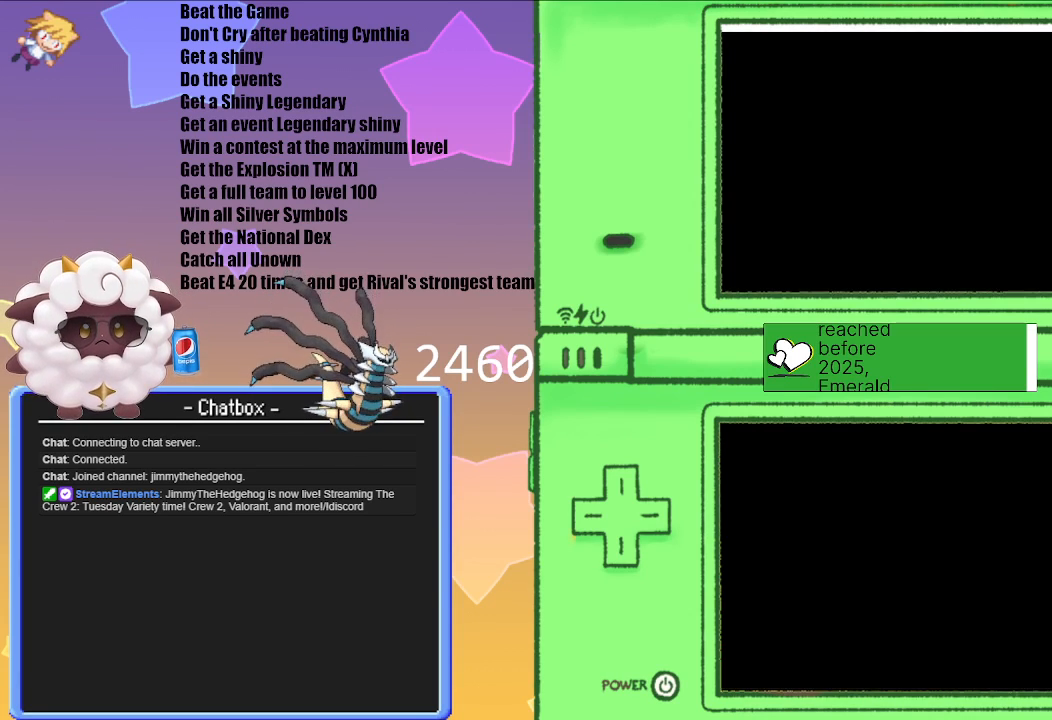
{"buttons": [], "left_stick": "center", "right_stick": "center", "events": []}
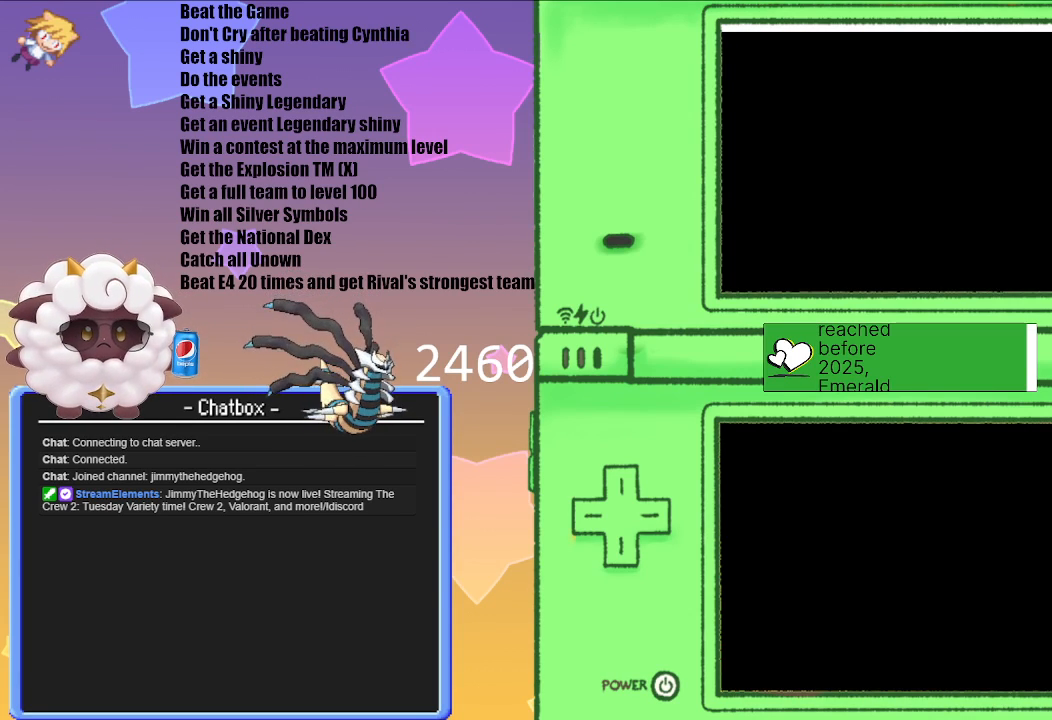
{"buttons": [], "left_stick": "center", "right_stick": "center", "events": []}
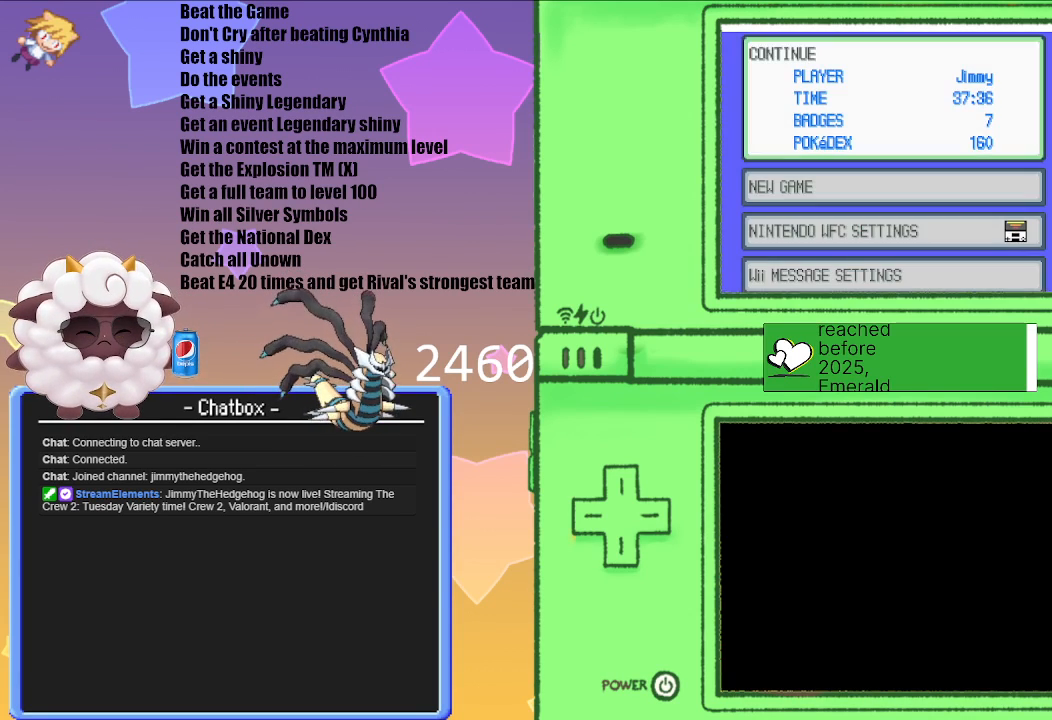
{"buttons": [], "left_stick": "center", "right_stick": "center", "events": [[317, "A", "down"], [450, "A", "up"]]}
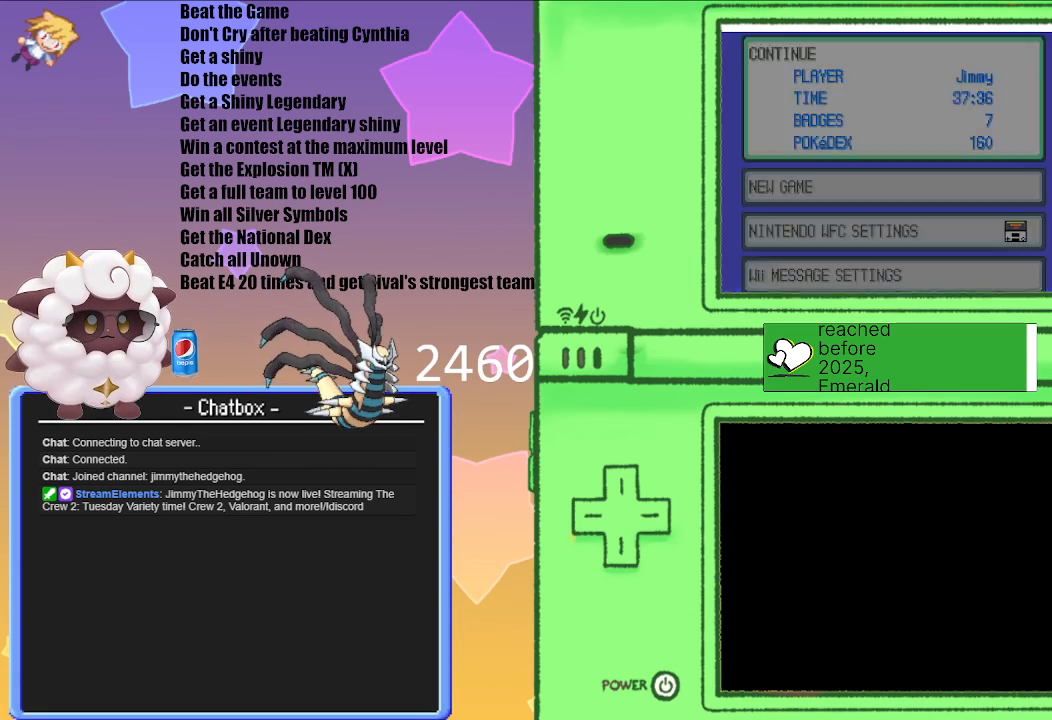
{"buttons": [], "left_stick": "center", "right_stick": "center", "events": []}
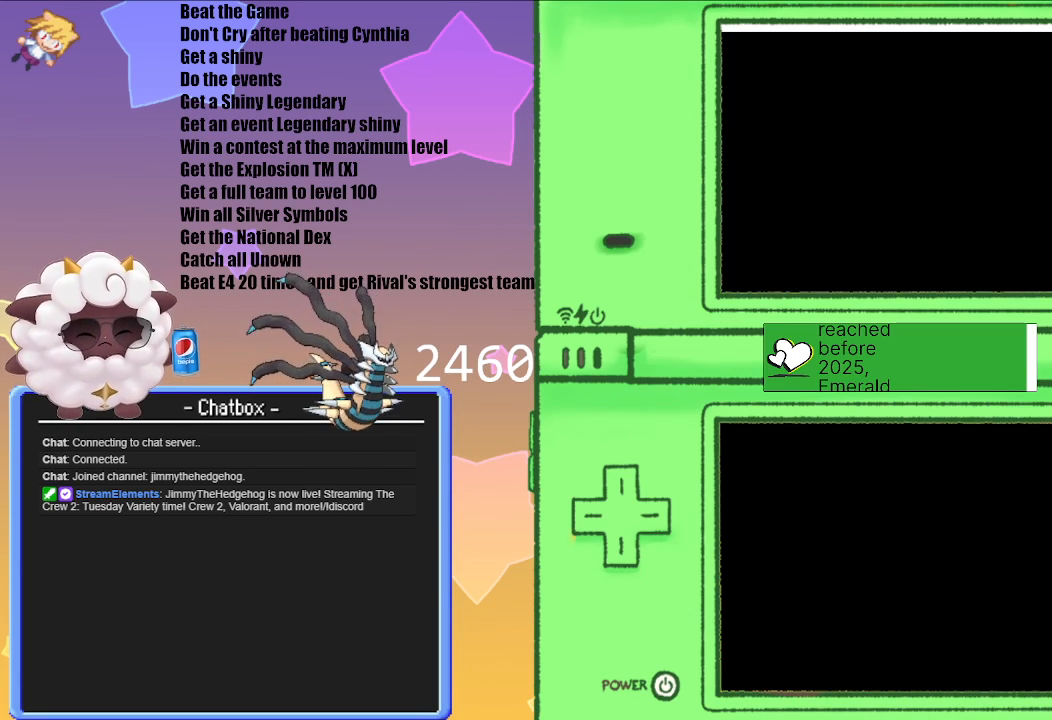
{"buttons": [], "left_stick": "center", "right_stick": "center", "events": []}
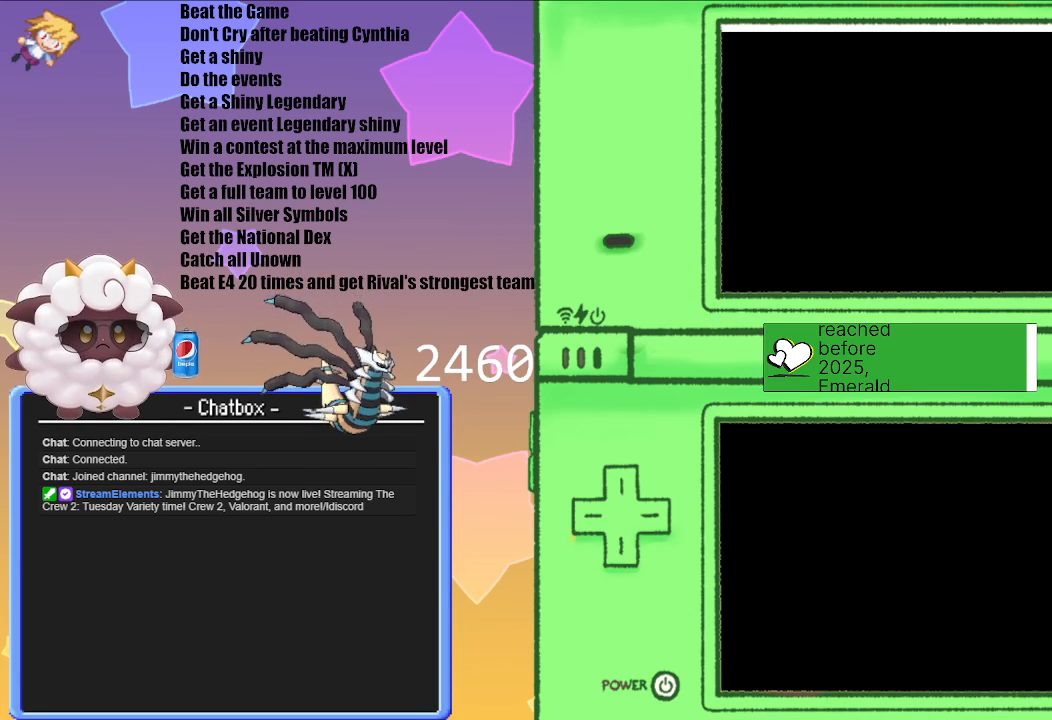
{"buttons": [], "left_stick": "center", "right_stick": "center", "events": []}
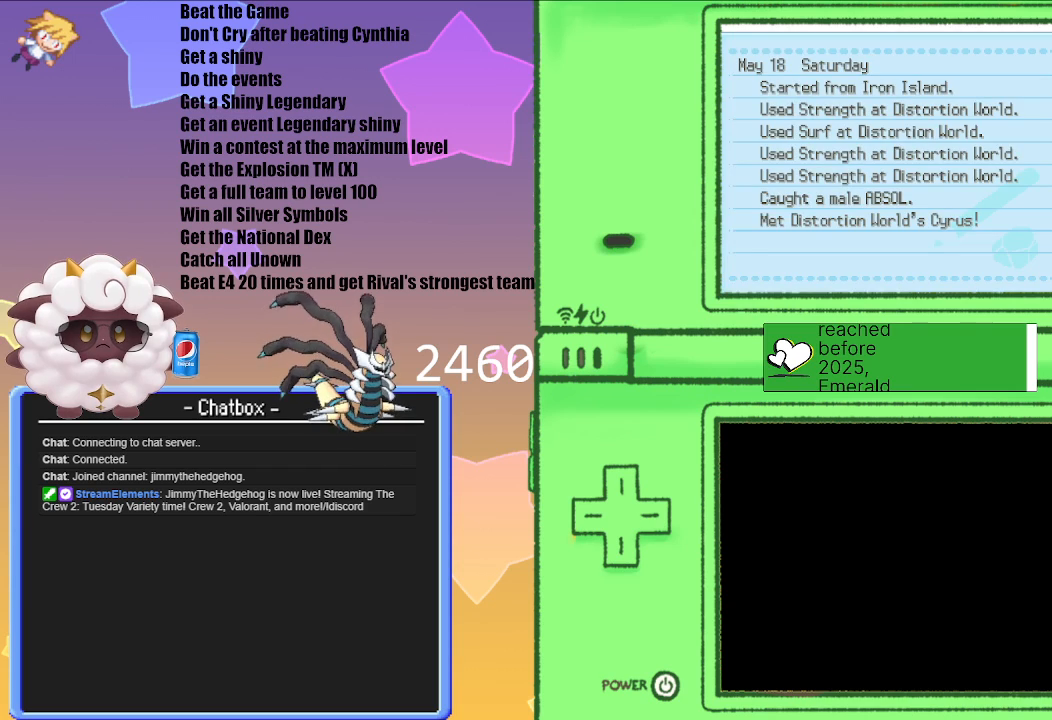
{"buttons": [], "left_stick": "center", "right_stick": "center", "events": [[317, "B", "down"], [433, "B", "up"]]}
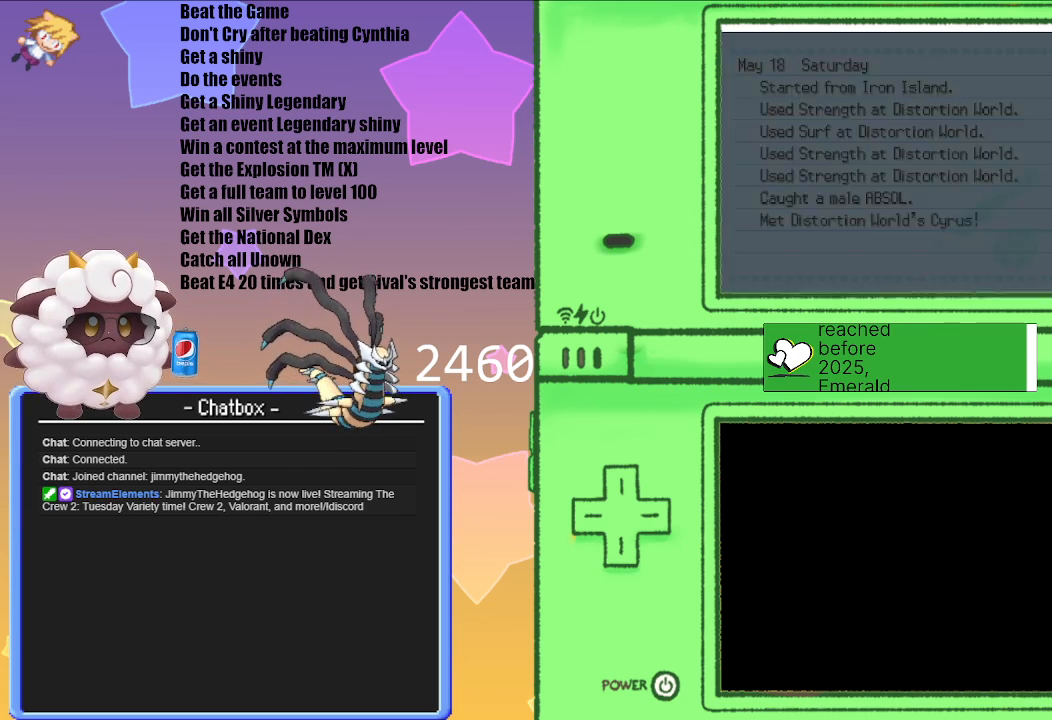
{"buttons": [], "left_stick": "center", "right_stick": "center", "events": []}
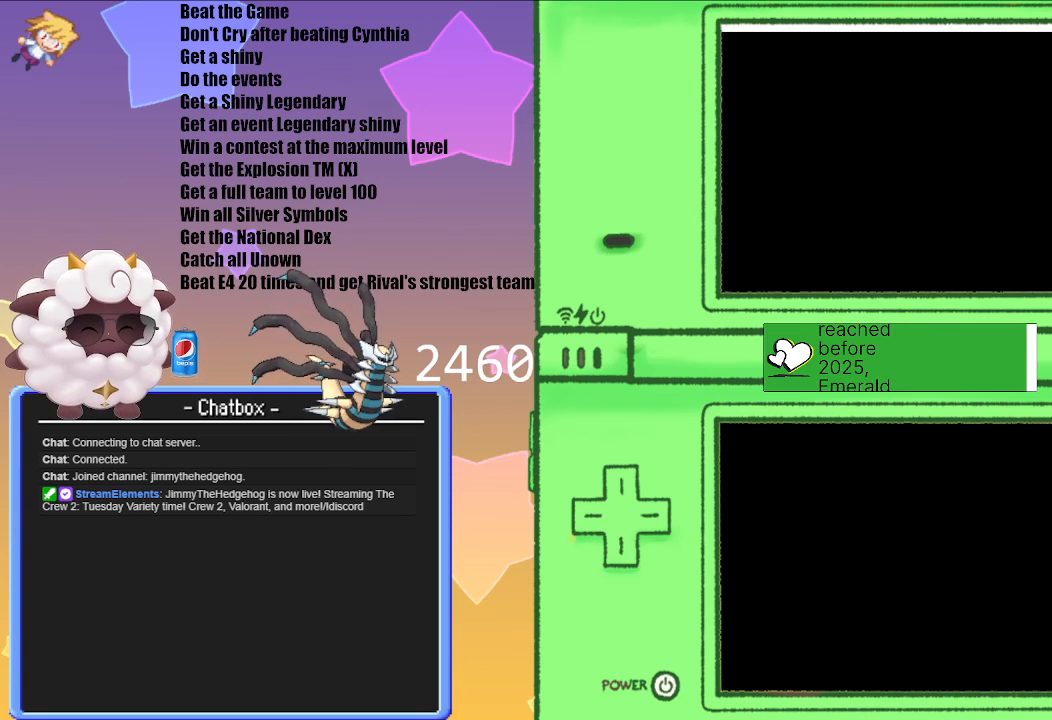
{"buttons": [], "left_stick": "center", "right_stick": "center", "events": []}
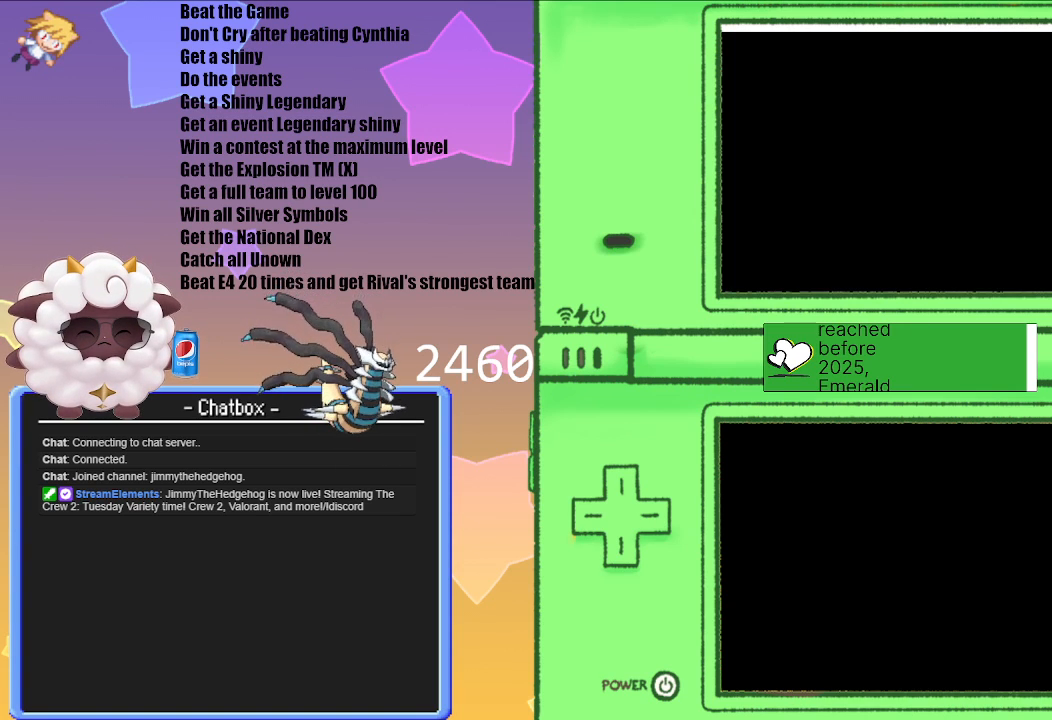
{"buttons": [], "left_stick": "center", "right_stick": "center", "events": []}
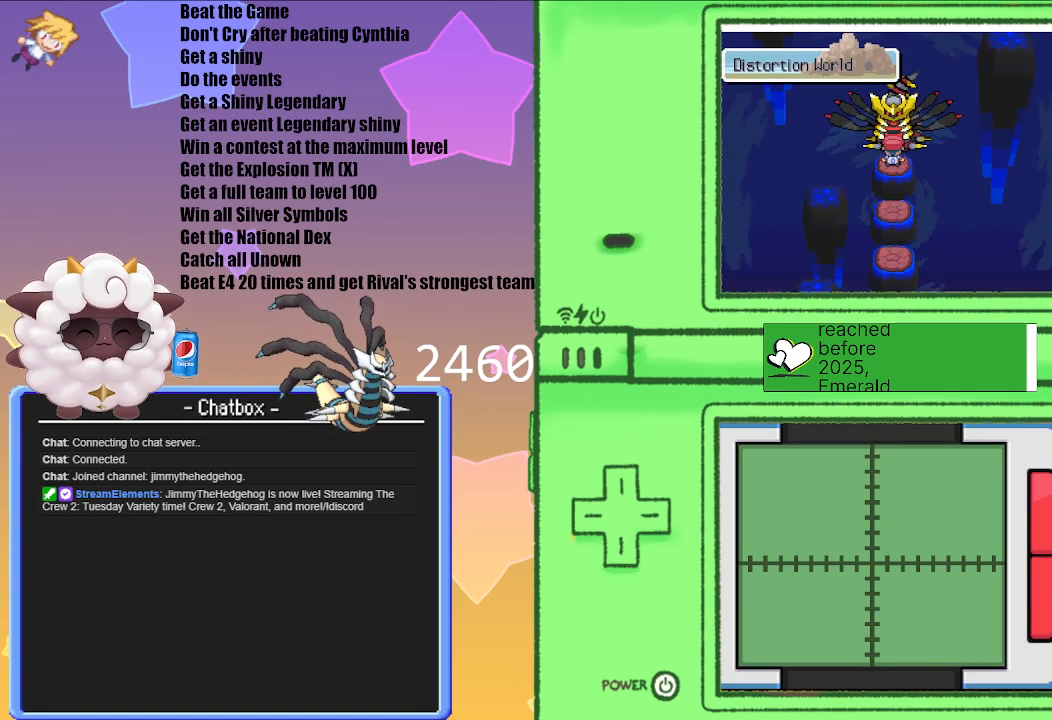
{"buttons": [], "left_stick": "center", "right_stick": "center", "events": [[183, "A", "down"], [350, "A", "up"]]}
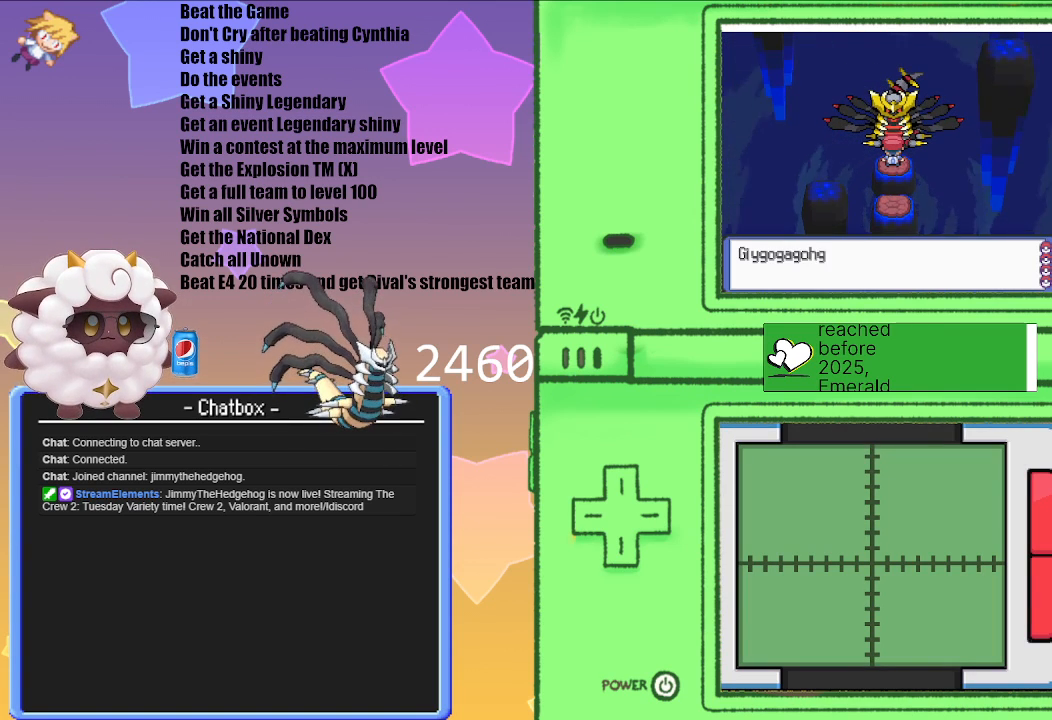
{"buttons": [], "left_stick": "center", "right_stick": "center", "events": [[233, "A", "down"], [333, "A", "up"]]}